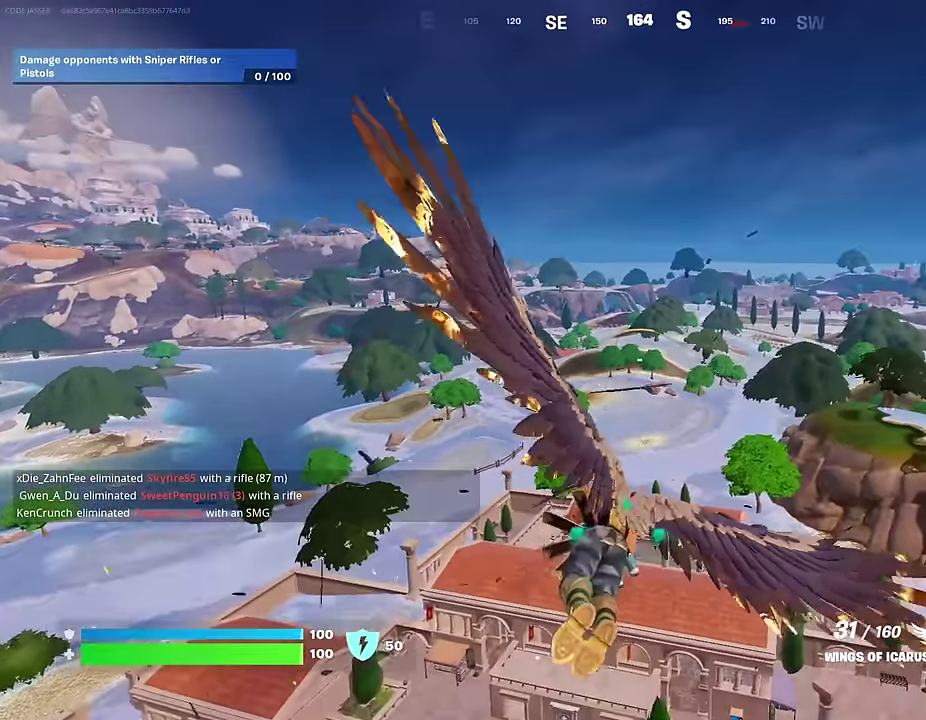
Gameplay with a controller (PlayStation layout); each line is a JSON object with the inputs held at the frame after it (dt_ms = milliseconds from this image to that frame). "events" lists button and stick changes between this image and that frame as [ms after this image, input, new state], when the widget could be followed in between.
{"dt_ms": 400, "buttons": [], "left_stick": "up-right", "right_stick": "center", "events": [[67, "CROSS", "down"], [117, "CROSS", "up"]]}
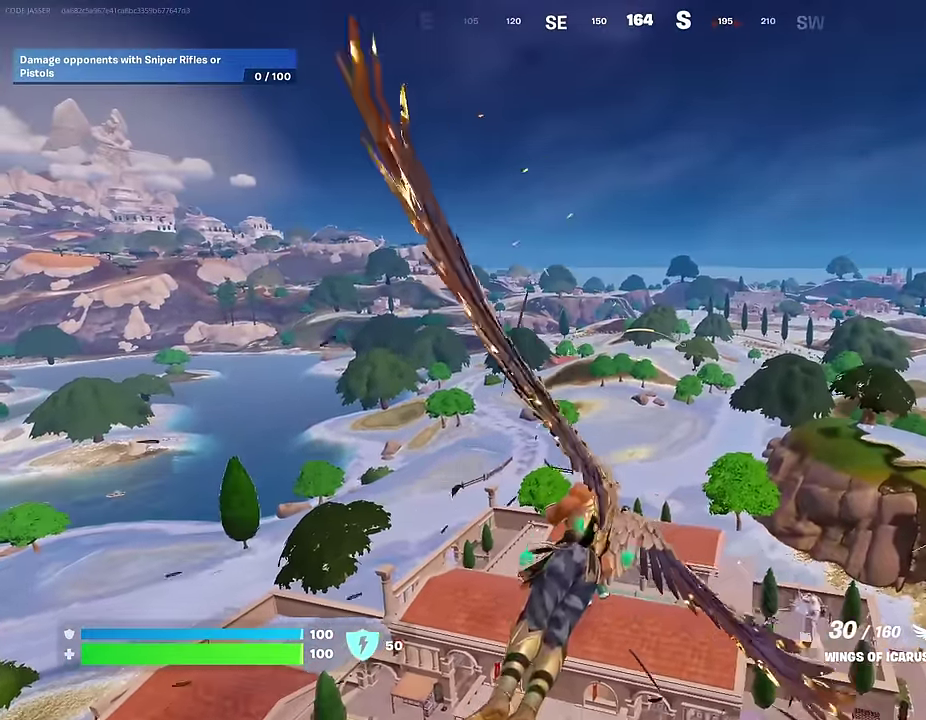
{"dt_ms": 600, "buttons": ["R2"], "left_stick": "up-right", "right_stick": "center", "events": [[33, "R2", "down"]]}
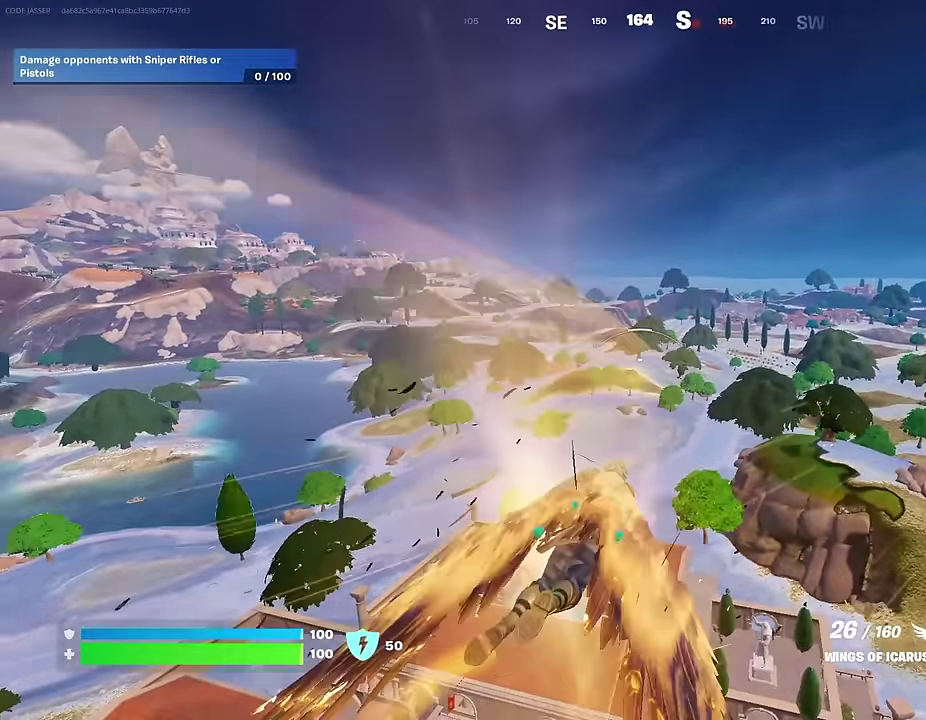
{"dt_ms": 300, "buttons": [], "left_stick": "up-right", "right_stick": "down-right", "events": [[133, "R2", "up"], [250, "right_stick", "down-right"]]}
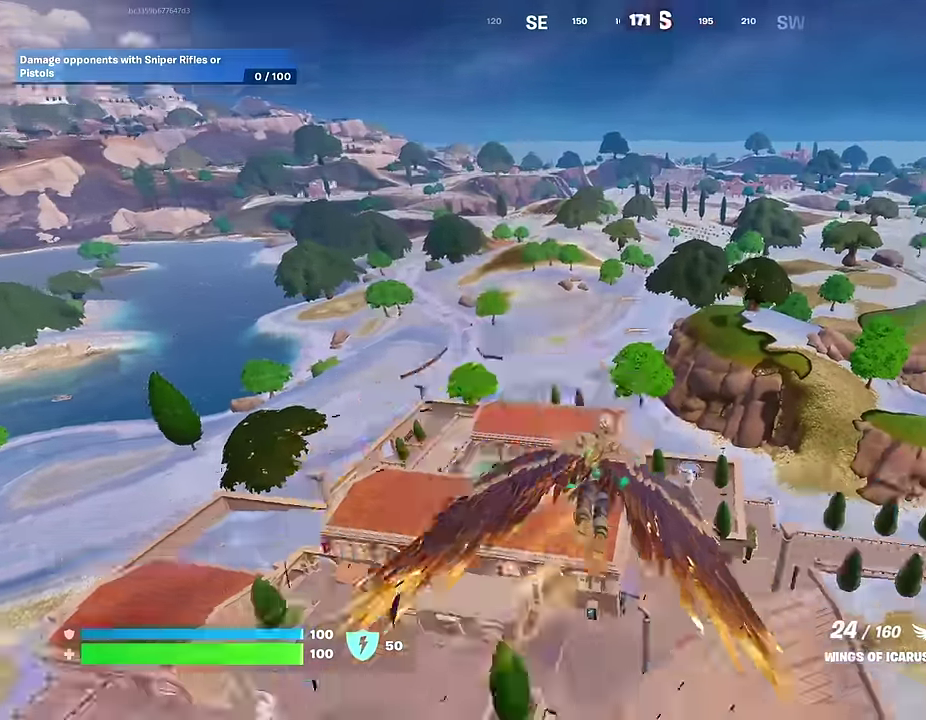
{"dt_ms": 700, "buttons": [], "left_stick": "up", "right_stick": "center", "events": [[50, "right_stick", "down"], [100, "right_stick", "center"], [183, "left_stick", "up"], [233, "left_stick", "up-left"], [583, "left_stick", "up"]]}
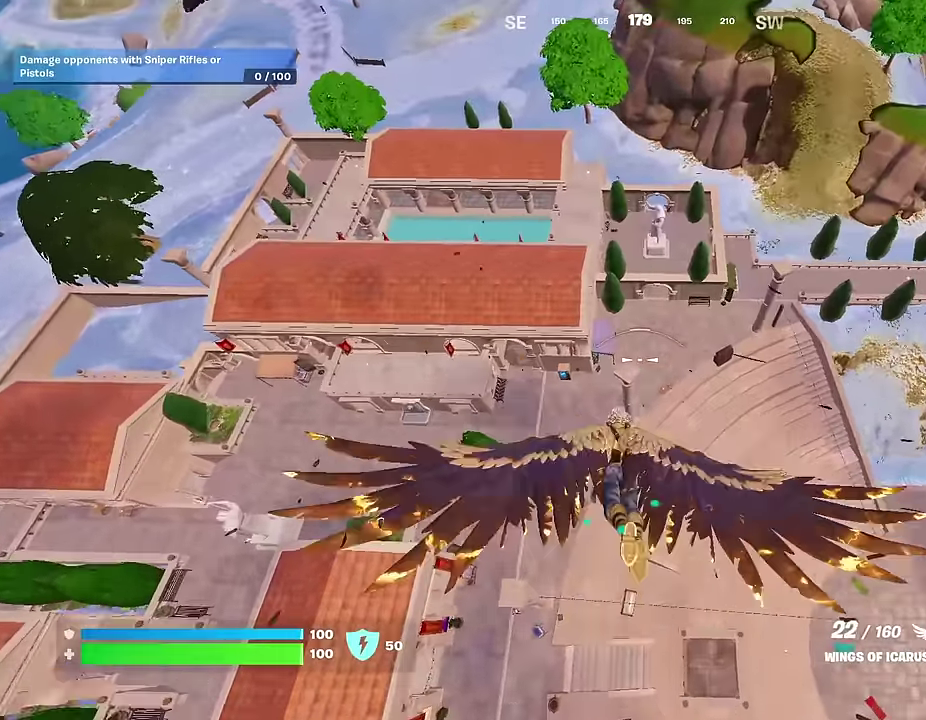
{"dt_ms": 300, "buttons": [], "left_stick": "up", "right_stick": "center", "events": [[17, "right_stick", "up"], [133, "right_stick", "center"]]}
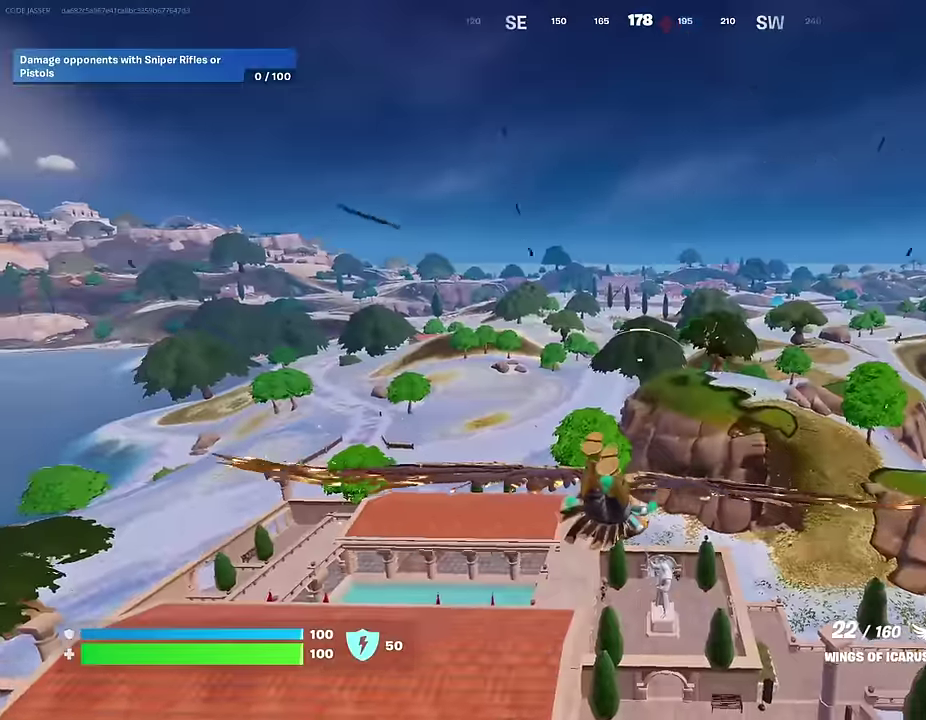
{"dt_ms": 700, "buttons": [], "left_stick": "center", "right_stick": "down", "events": [[217, "left_stick", "center"], [283, "right_stick", "down"], [450, "right_stick", "center"], [650, "right_stick", "down"]]}
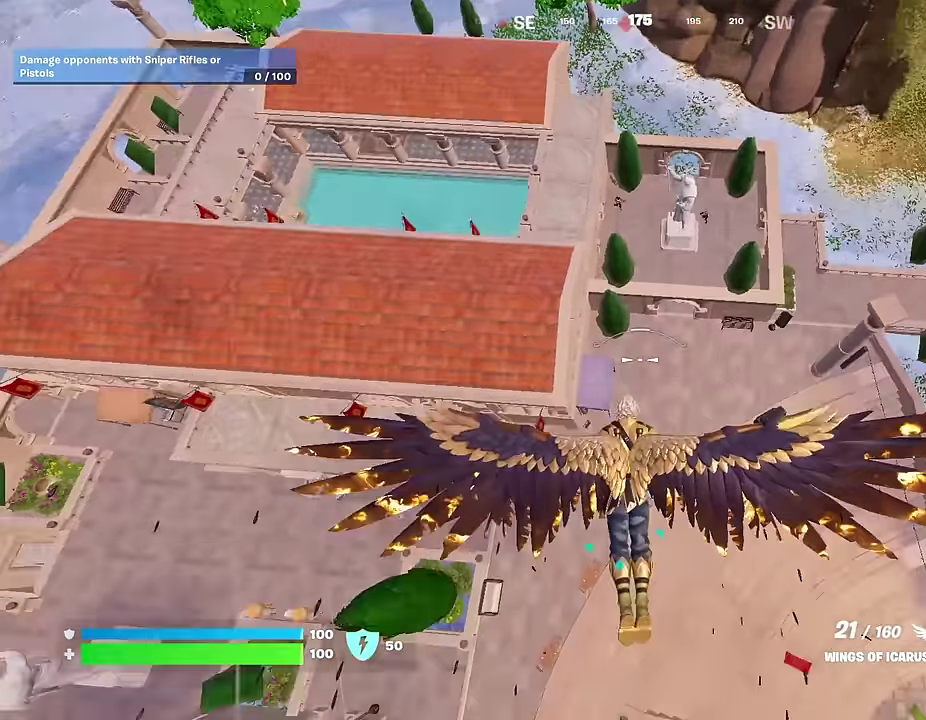
{"dt_ms": 300, "buttons": [], "left_stick": "center", "right_stick": "center", "events": [[100, "right_stick", "center"]]}
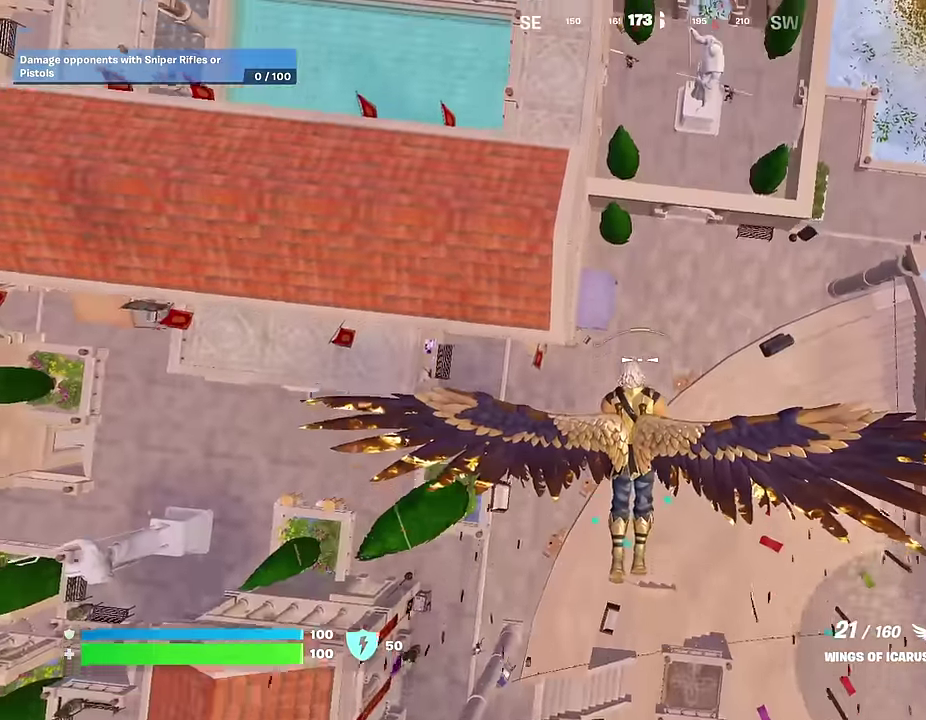
{"dt_ms": 700, "buttons": [], "left_stick": "center", "right_stick": "center", "events": []}
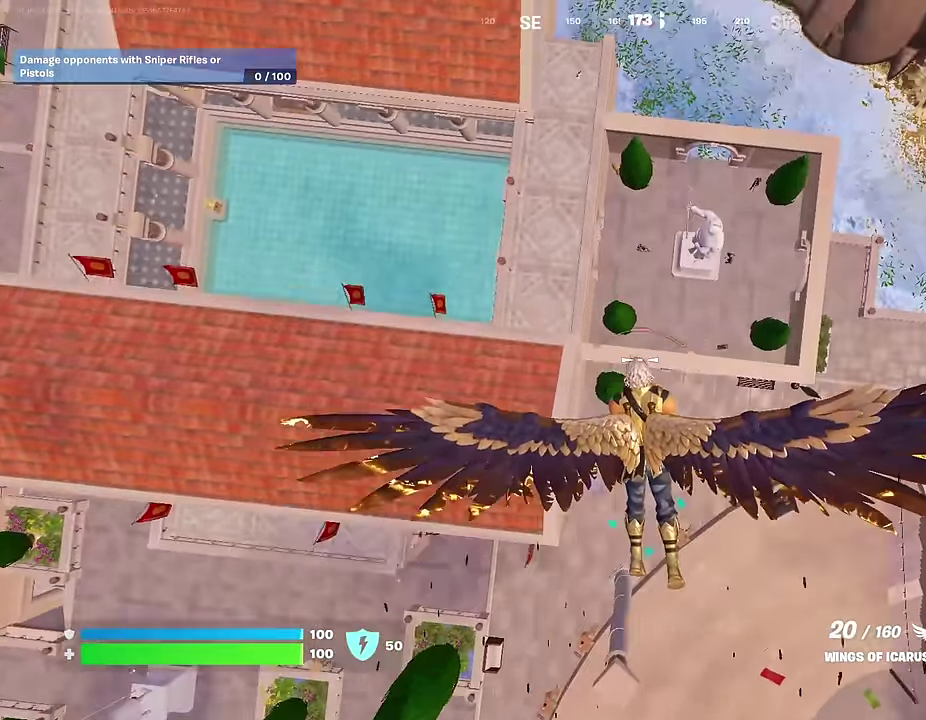
{"dt_ms": 300, "buttons": [], "left_stick": "center", "right_stick": "center", "events": [[83, "L2", "down"], [183, "L2", "up"]]}
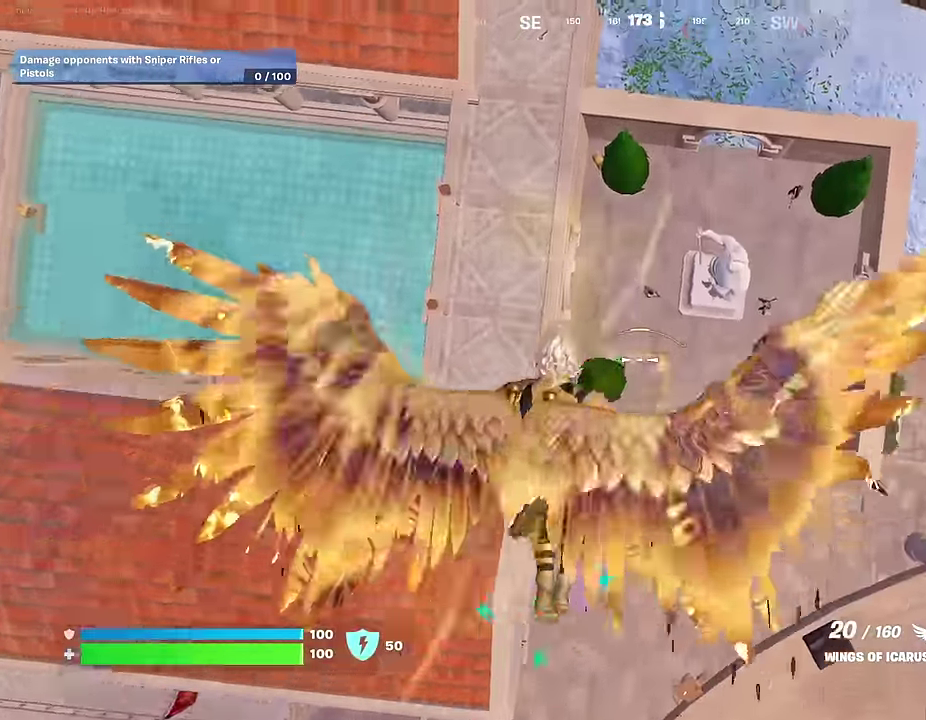
{"dt_ms": 900, "buttons": [], "left_stick": "right", "right_stick": "right", "events": [[233, "right_stick", "right"], [517, "left_stick", "down-right"], [850, "left_stick", "right"]]}
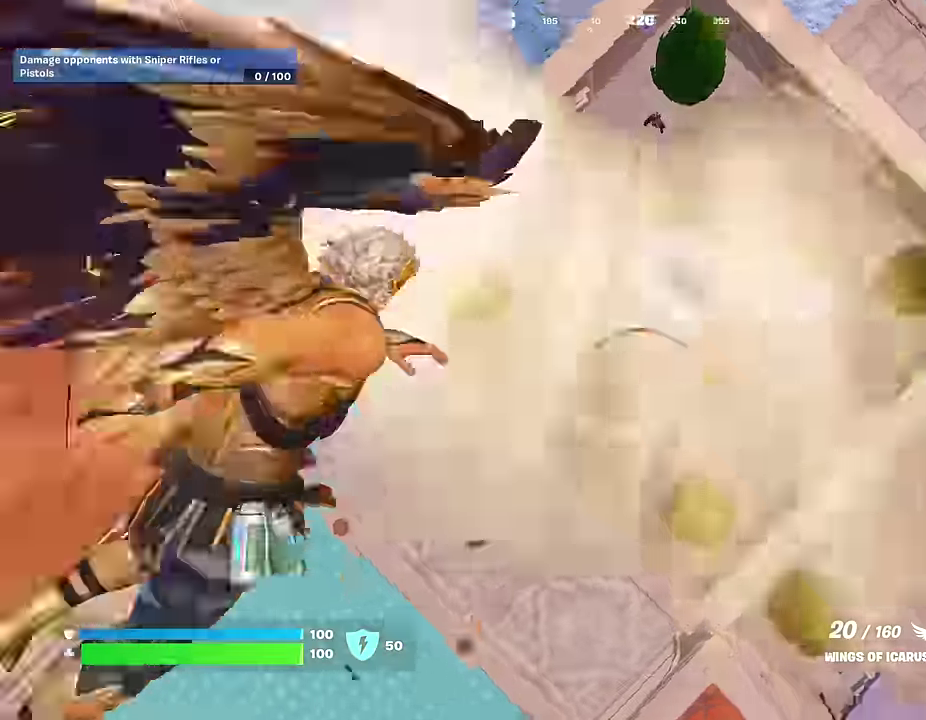
{"dt_ms": 300, "buttons": [], "left_stick": "right", "right_stick": "up-right", "events": [[217, "right_stick", "up-right"]]}
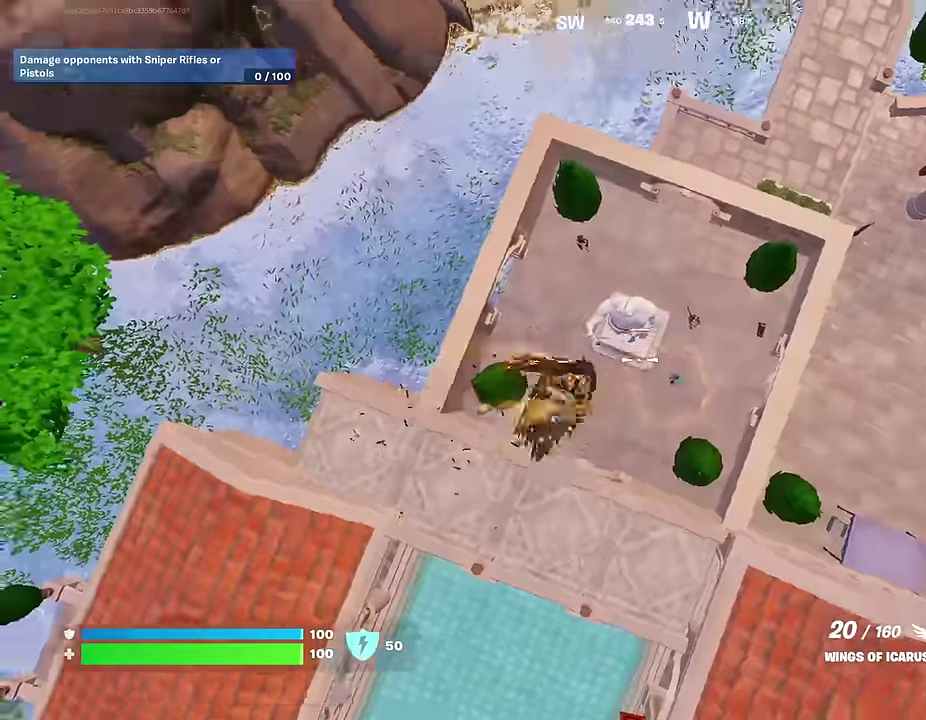
{"dt_ms": 700, "buttons": [], "left_stick": "down-left", "right_stick": "center", "events": [[167, "right_stick", "center"], [183, "left_stick", "down-right"], [267, "left_stick", "down"], [367, "right_stick", "down"], [500, "right_stick", "center"], [550, "left_stick", "down-left"]]}
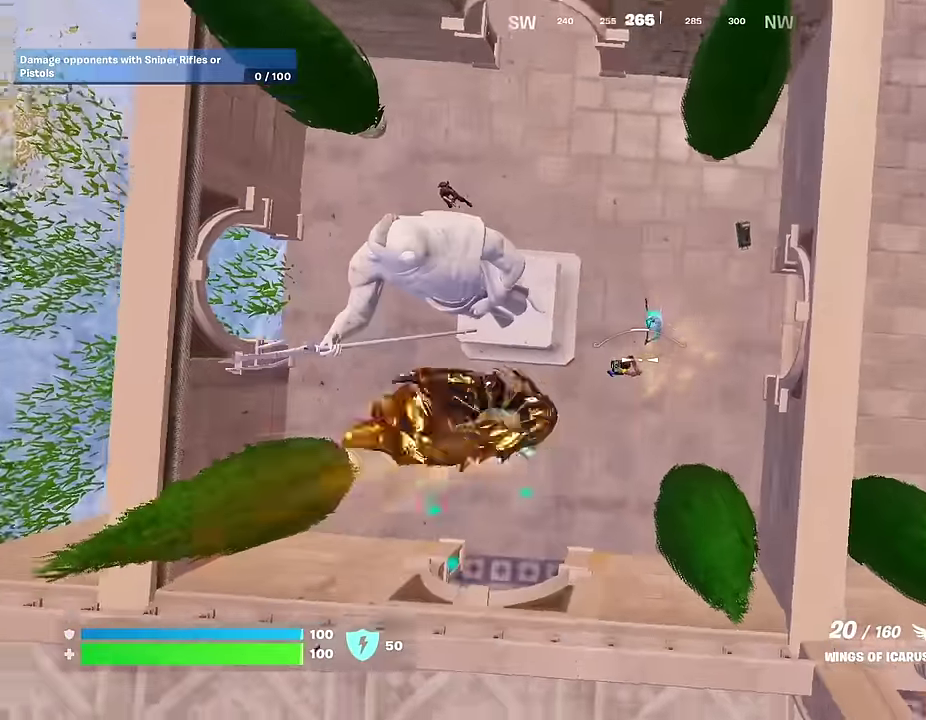
{"dt_ms": 300, "buttons": [], "left_stick": "down-left", "right_stick": "center", "events": []}
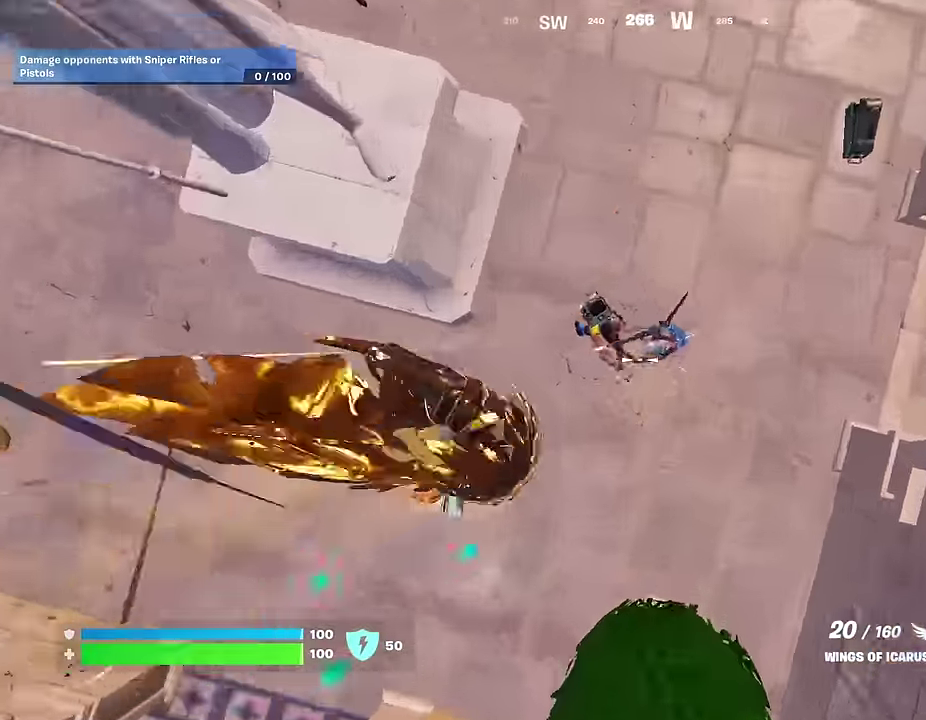
{"dt_ms": 700, "buttons": [], "left_stick": "left", "right_stick": "center", "events": [[33, "right_stick", "up-right"], [67, "left_stick", "down"], [217, "left_stick", "left"], [350, "right_stick", "up"], [433, "right_stick", "center"], [467, "CROSS", "down"], [550, "CROSS", "up"]]}
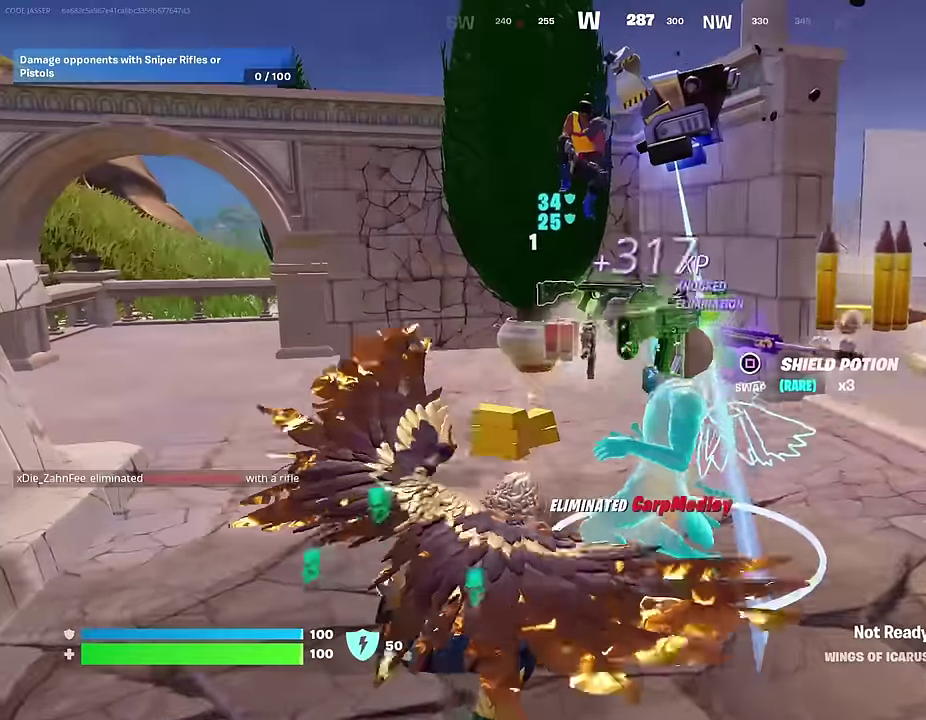
{"dt_ms": 300, "buttons": [], "left_stick": "left", "right_stick": "up-left"}
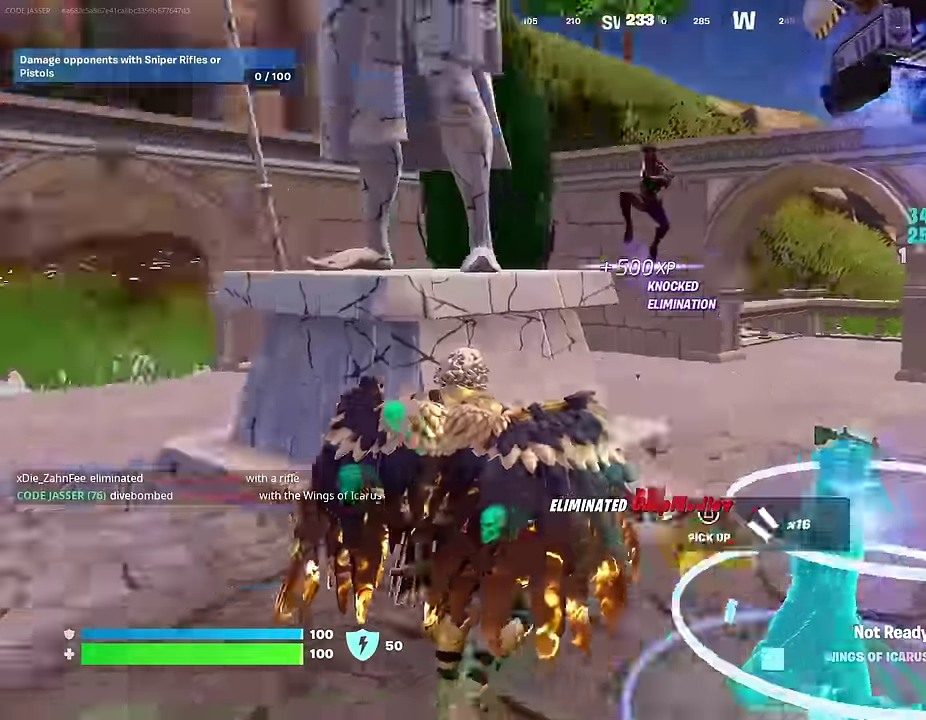
{"dt_ms": 700, "buttons": [], "left_stick": "up-left", "right_stick": "center"}
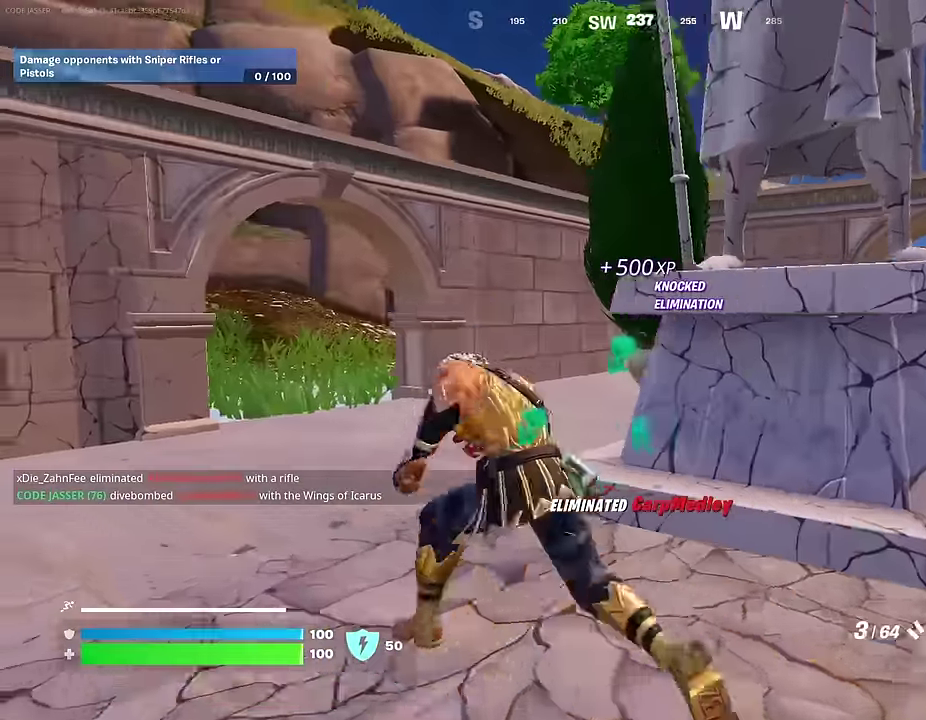
{"dt_ms": 300, "buttons": [], "left_stick": "left", "right_stick": "center", "events": [[83, "right_stick", "right"], [183, "right_stick", "center"], [300, "left_stick", "left"]]}
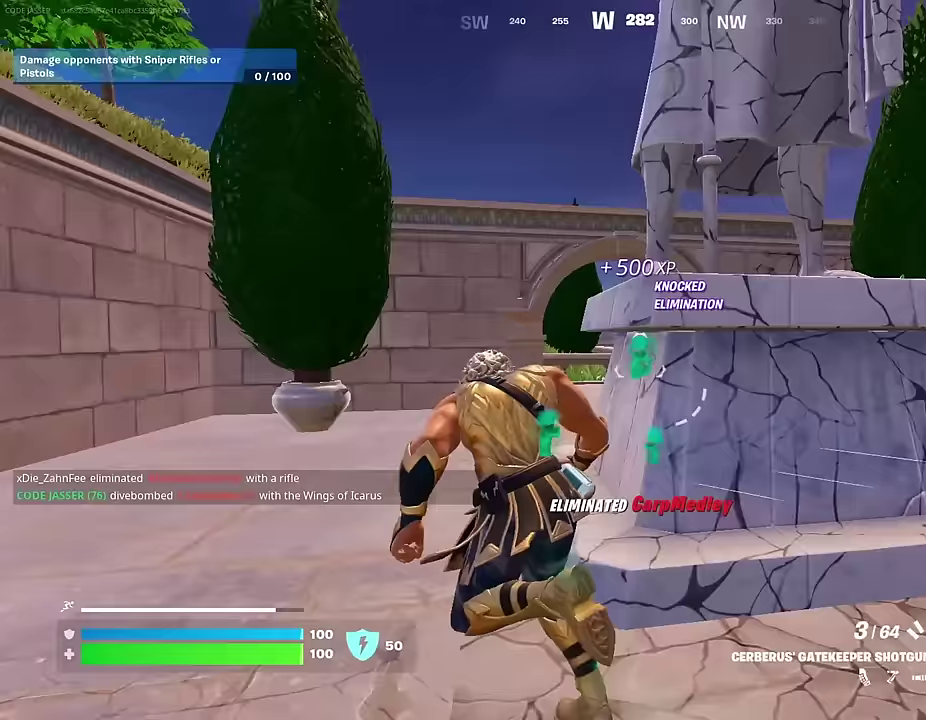
{"dt_ms": 600, "buttons": ["L2"], "left_stick": "up-left", "right_stick": "up-right", "events": [[183, "right_stick", "right"], [283, "right_stick", "center"], [450, "left_stick", "up-left"], [583, "L2", "down"], [583, "right_stick", "up-right"]]}
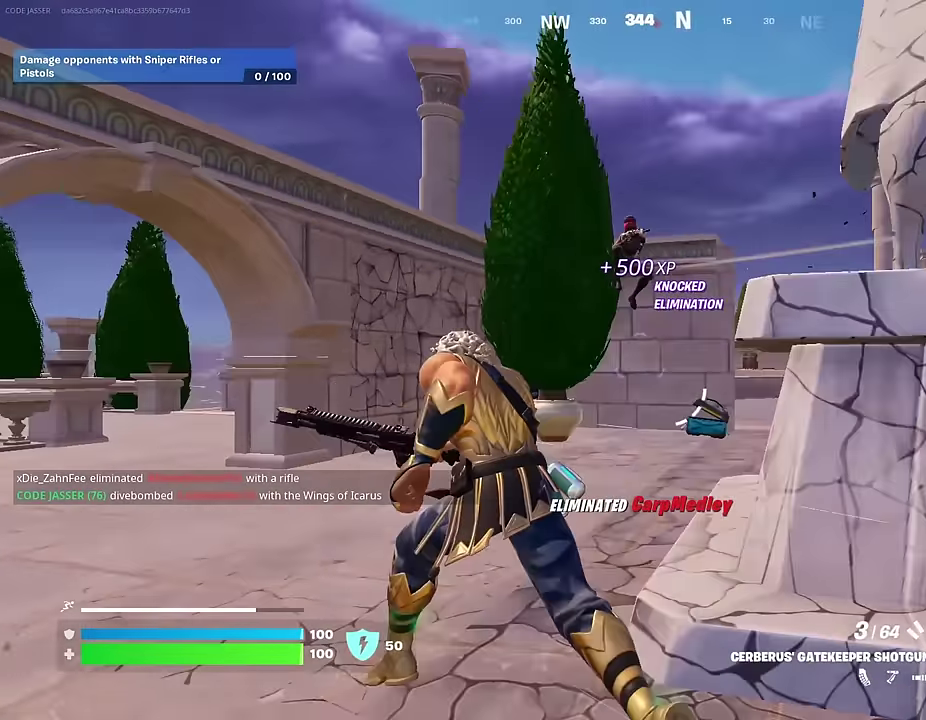
{"dt_ms": 400, "buttons": ["R1"], "left_stick": "left", "right_stick": "down"}
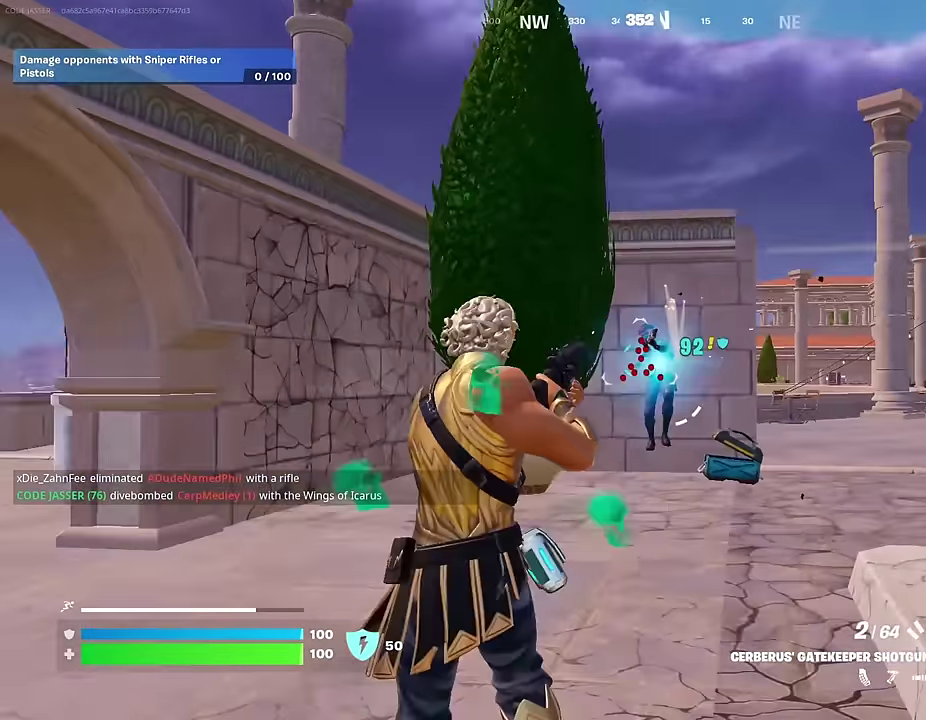
{"dt_ms": 600, "buttons": ["R2"], "left_stick": "up", "right_stick": "up"}